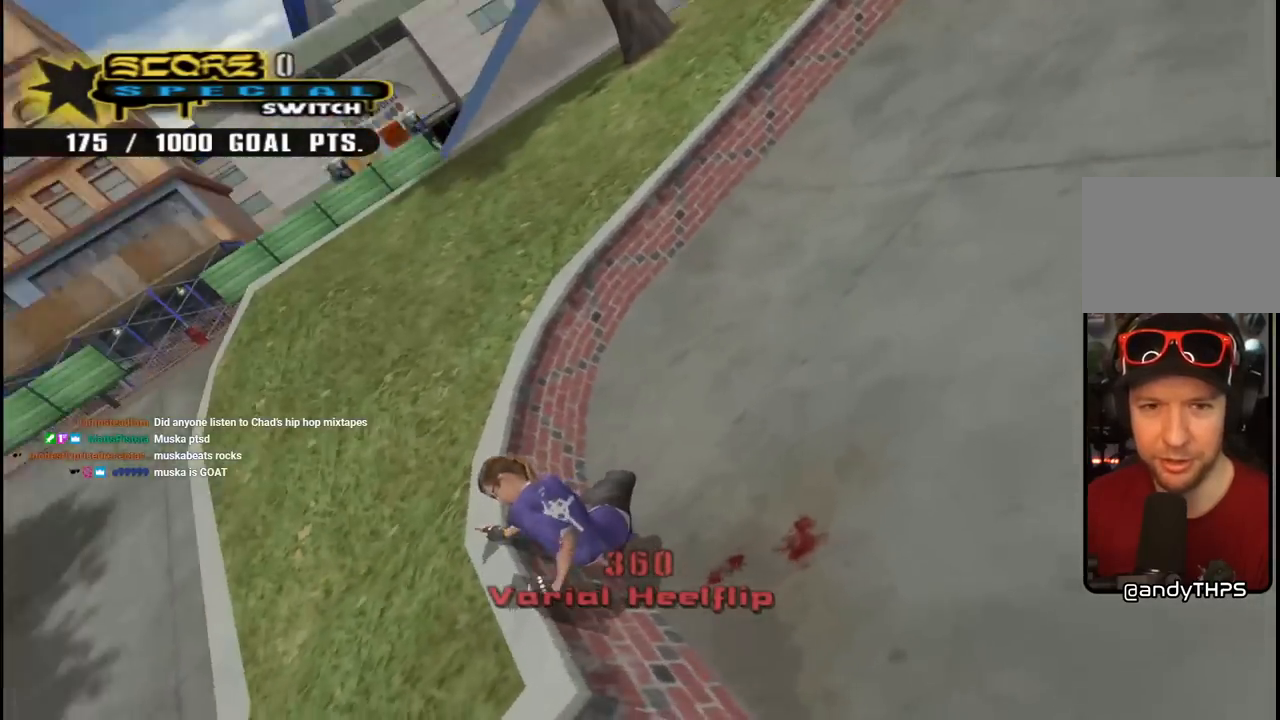
Gameplay with a controller (PlayStation layout); each line is a JSON object with the inputs held at the frame after it. "events" lists button and stick changes between this image and that frame as [ms after this image, input, new state], when the widget could be followed in between.
{"buttons": ["CROSS", "R2", "DPAD_RIGHT"], "left_stick": "center", "right_stick": "center", "events": [[17, "R2", "up"], [33, "L1", "down"], [83, "R1", "up"], [100, "R2", "down"], [150, "R1", "down"], [183, "L1", "up"], [233, "R2", "up"], [267, "L1", "down"], [283, "R1", "up"], [300, "R2", "down"], [350, "R1", "down"], [400, "L1", "up"], [433, "R2", "up"], [483, "R1", "up"], [500, "R2", "down"]]}
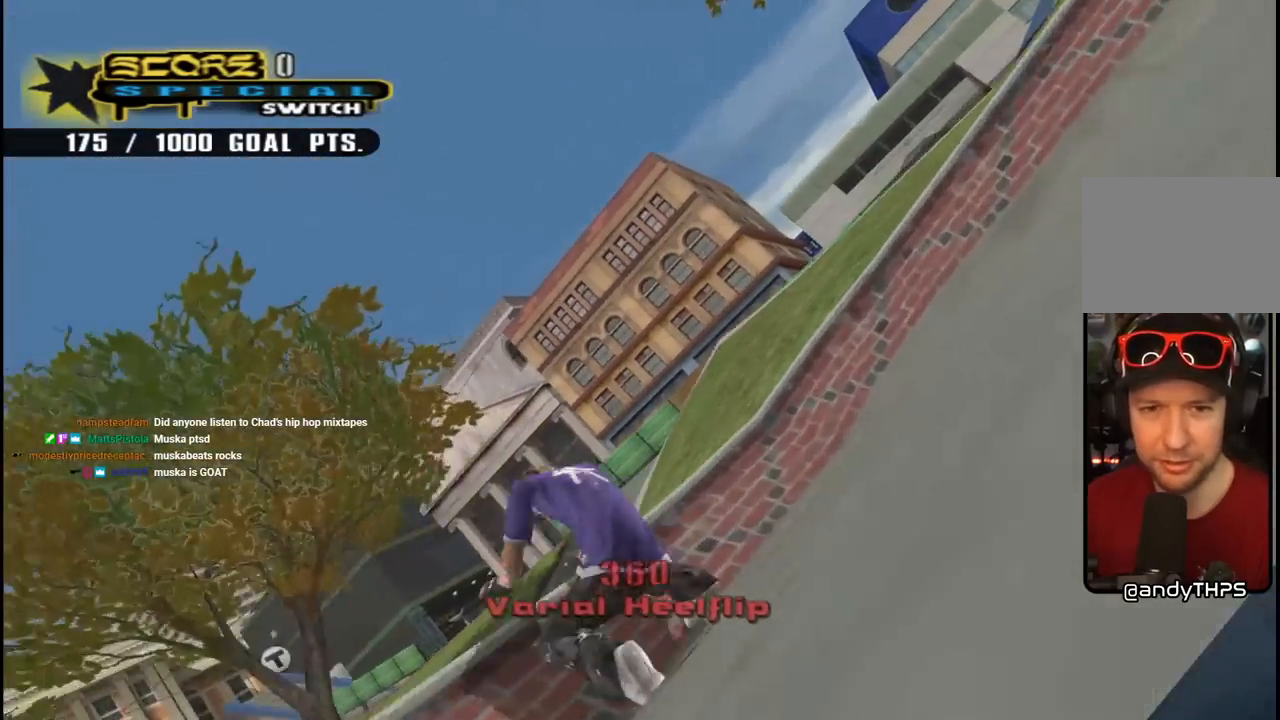
{"buttons": ["CROSS", "DPAD_DOWN", "DPAD_RIGHT"], "left_stick": "center", "right_stick": "center", "events": [[83, "L1", "down"], [83, "R1", "down"], [133, "L1", "up"], [167, "R2", "up"], [200, "R1", "up"], [233, "R2", "down"], [283, "R1", "down"], [300, "DPAD_DOWN", "down"], [383, "R2", "up"], [400, "R1", "up"]]}
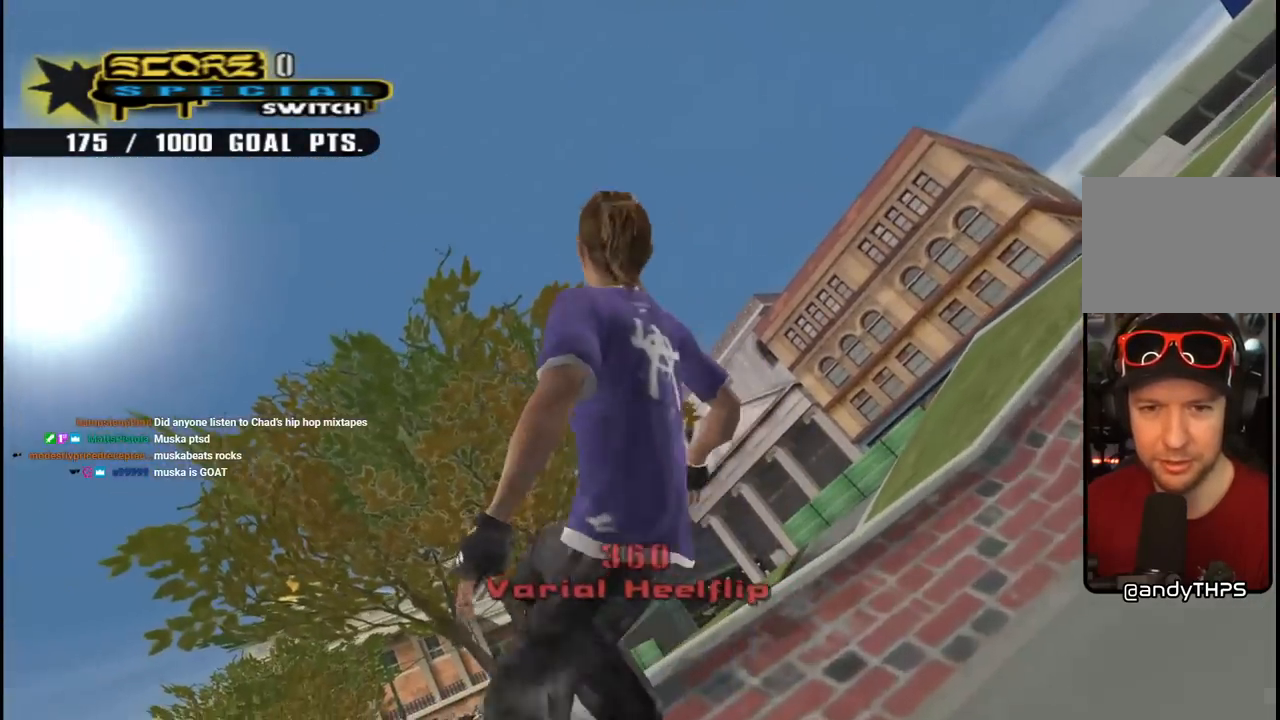
{"buttons": ["CROSS", "DPAD_RIGHT"], "left_stick": "center", "right_stick": "center", "events": [[350, "DPAD_DOWN", "up"]]}
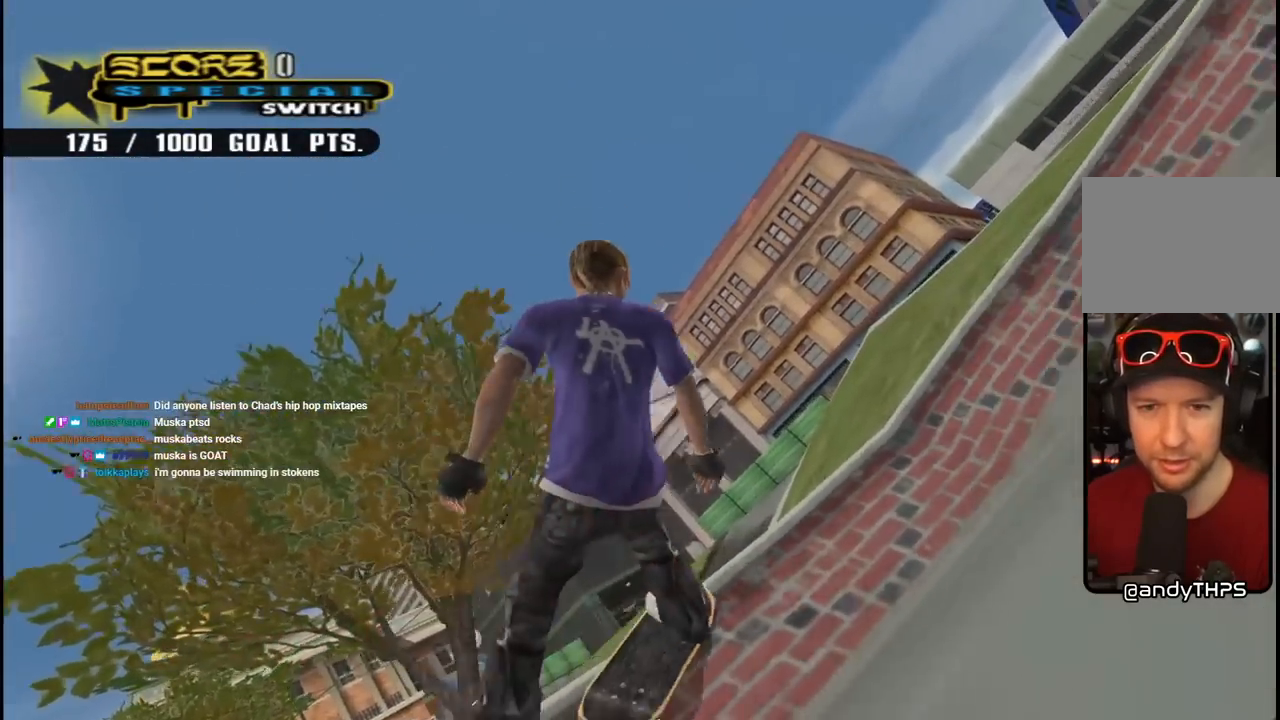
{"buttons": ["CROSS"], "left_stick": "center", "right_stick": "center", "events": [[33, "DPAD_UP", "down"], [50, "DPAD_RIGHT", "up"], [133, "DPAD_RIGHT", "down"], [200, "CROSS", "up"], [200, "TRIANGLE", "down"], [250, "DPAD_RIGHT", "up"], [333, "DPAD_UP", "up"], [417, "CROSS", "down"], [433, "TRIANGLE", "up"]]}
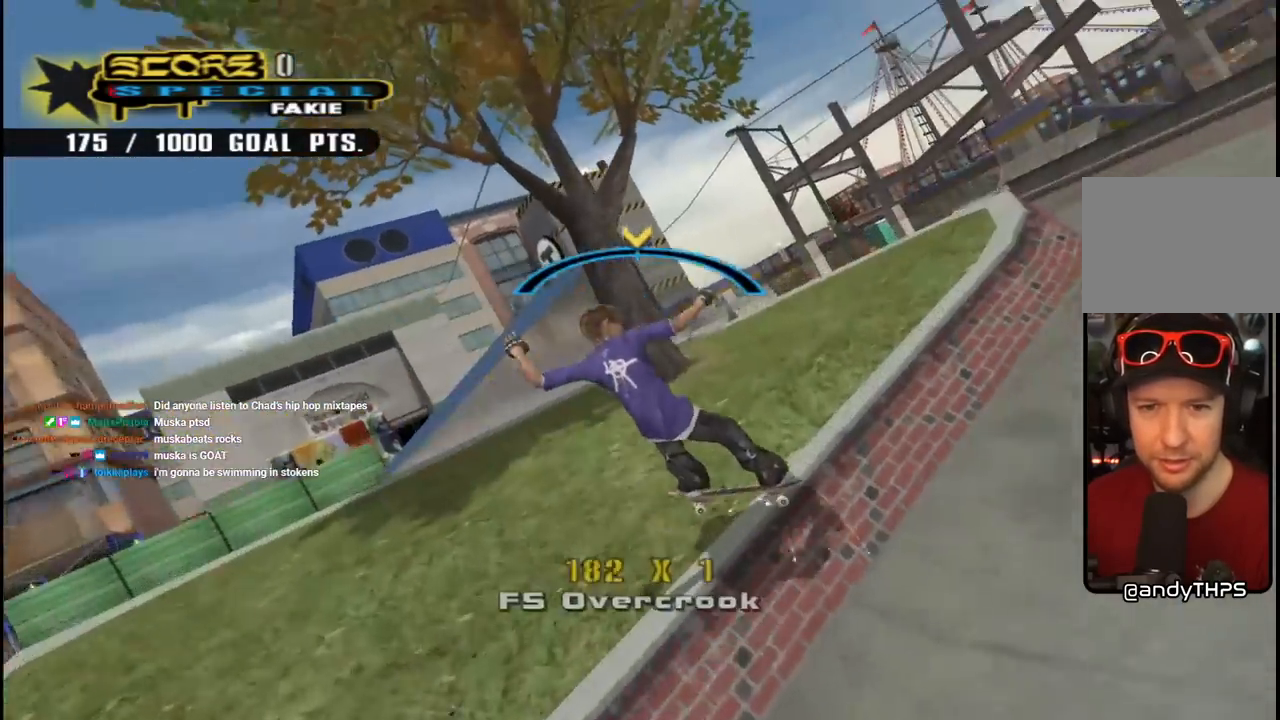
{"buttons": ["L1"], "left_stick": "center", "right_stick": "center", "events": [[33, "DPAD_LEFT", "down"], [50, "DPAD_DOWN", "down"], [100, "L1", "down"], [100, "SQUARE", "down"], [133, "CROSS", "up"], [167, "L1", "up"], [217, "L1", "down"], [217, "SQUARE", "up"], [283, "SQUARE", "down"], [350, "DPAD_DOWN", "up"], [400, "DPAD_UP", "down"], [417, "DPAD_UP", "up"], [433, "DPAD_LEFT", "up"], [450, "SQUARE", "up"]]}
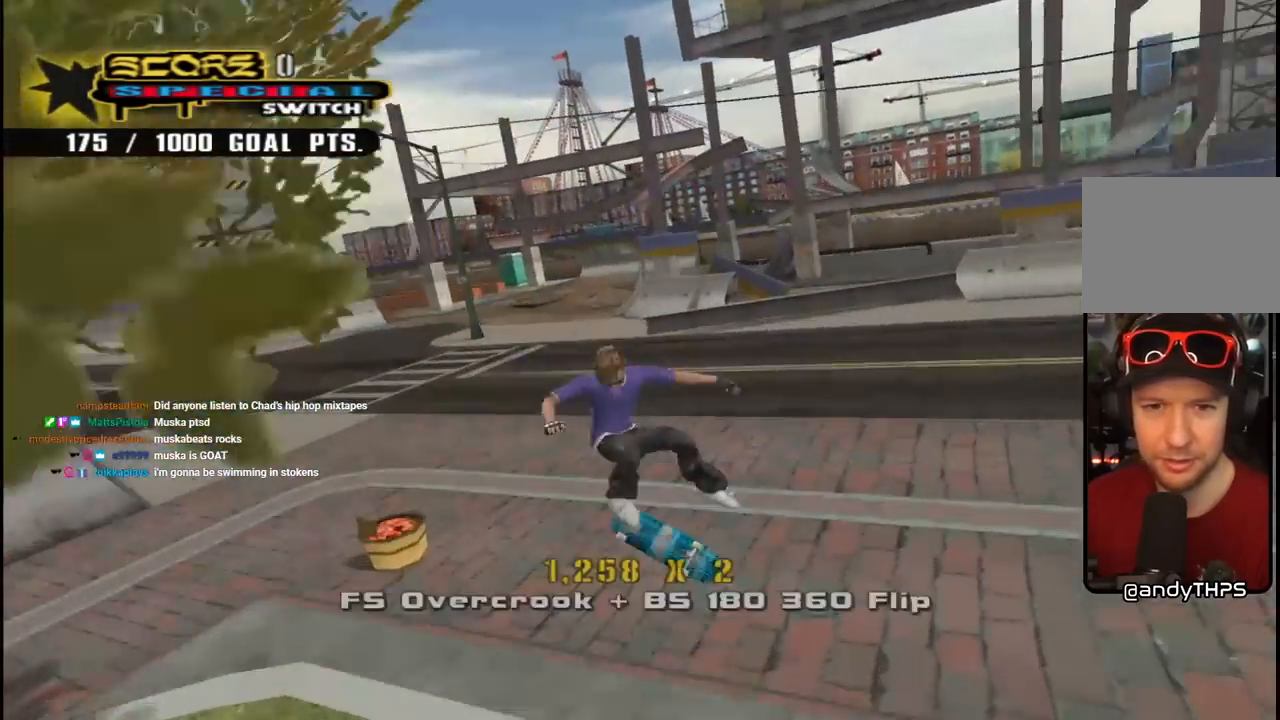
{"buttons": ["CROSS", "DPAD_DOWN", "DPAD_LEFT"], "left_stick": "center", "right_stick": "center", "events": [[83, "CROSS", "down"], [117, "L1", "up"], [333, "DPAD_DOWN", "down"], [333, "DPAD_LEFT", "down"]]}
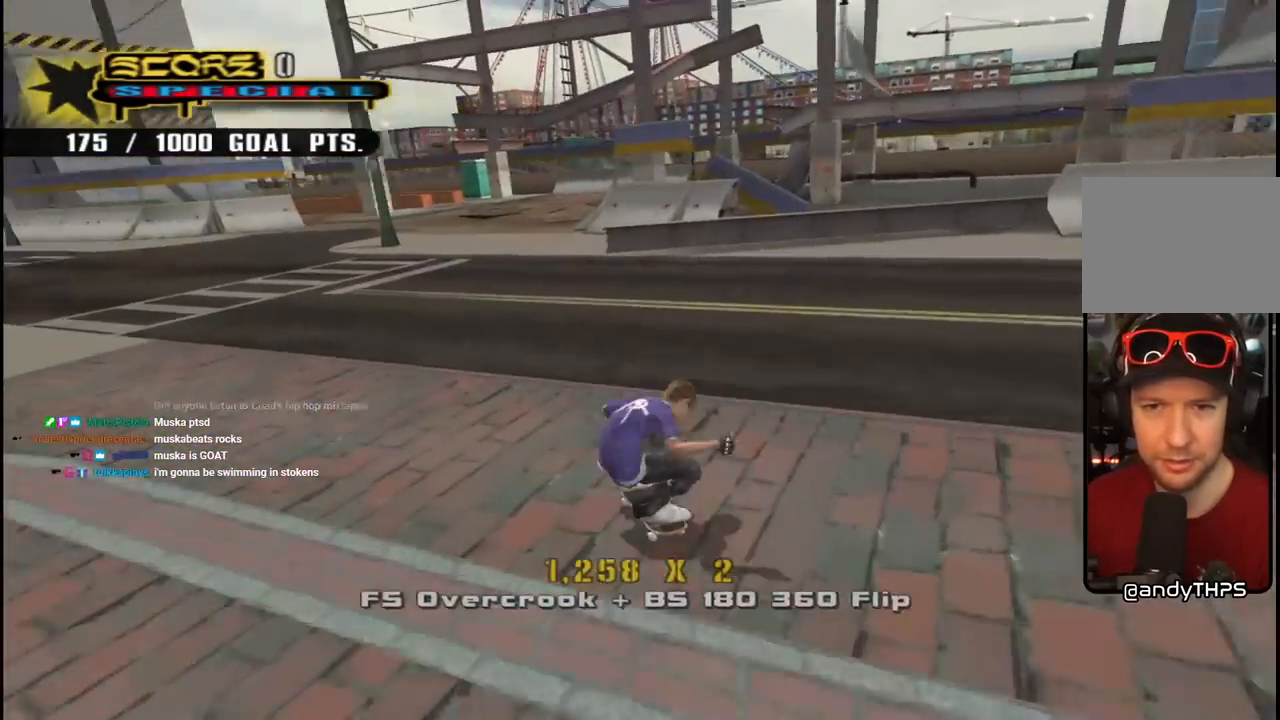
{"buttons": ["L1"], "left_stick": "center", "right_stick": "center", "events": [[50, "L1", "down"], [167, "SQUARE", "down"], [183, "CROSS", "up"], [267, "SQUARE", "up"], [333, "SQUARE", "down"], [450, "DPAD_DOWN", "up"], [500, "DPAD_LEFT", "up"], [500, "SQUARE", "up"]]}
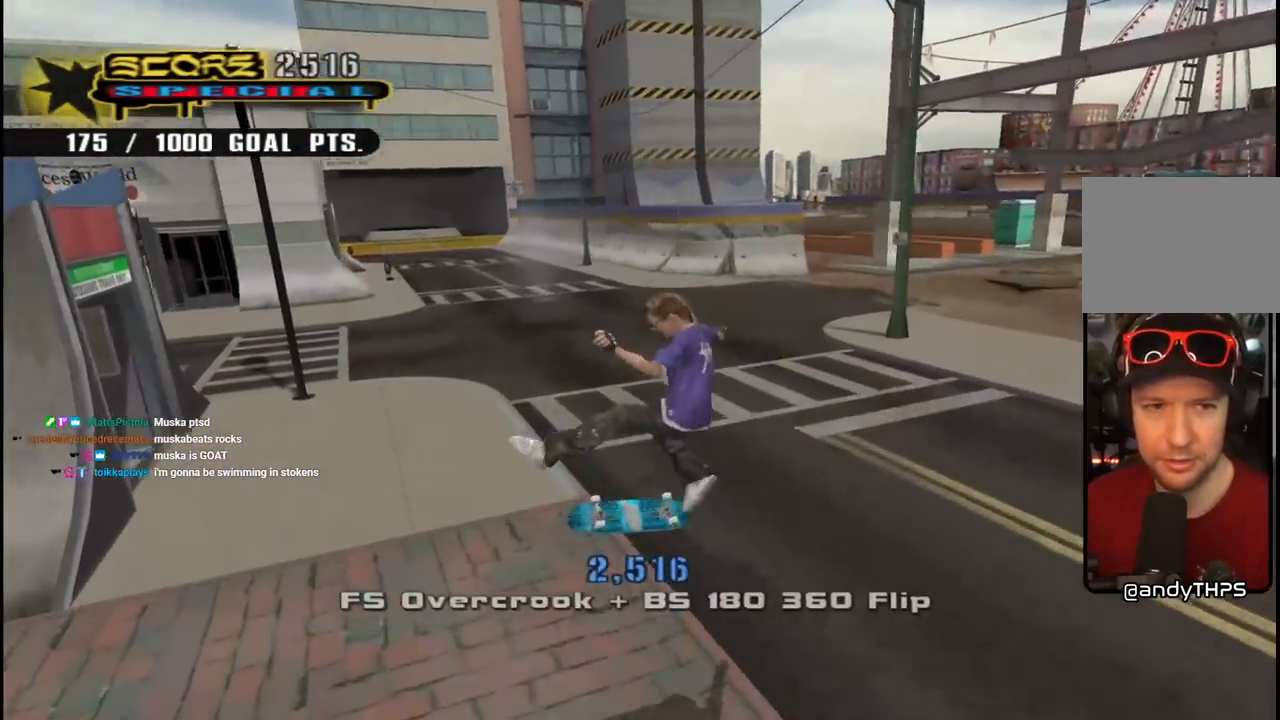
{"buttons": ["L1", "DPAD_UP", "DPAD_RIGHT"], "left_stick": "center", "right_stick": "center", "events": [[17, "CROSS", "down"], [83, "DPAD_DOWN", "down"], [167, "L1", "up"], [200, "DPAD_DOWN", "up"], [267, "DPAD_UP", "down"], [383, "DPAD_RIGHT", "down"], [433, "CROSS", "up"], [433, "L1", "down"], [433, "SQUARE", "down"], [500, "SQUARE", "up"]]}
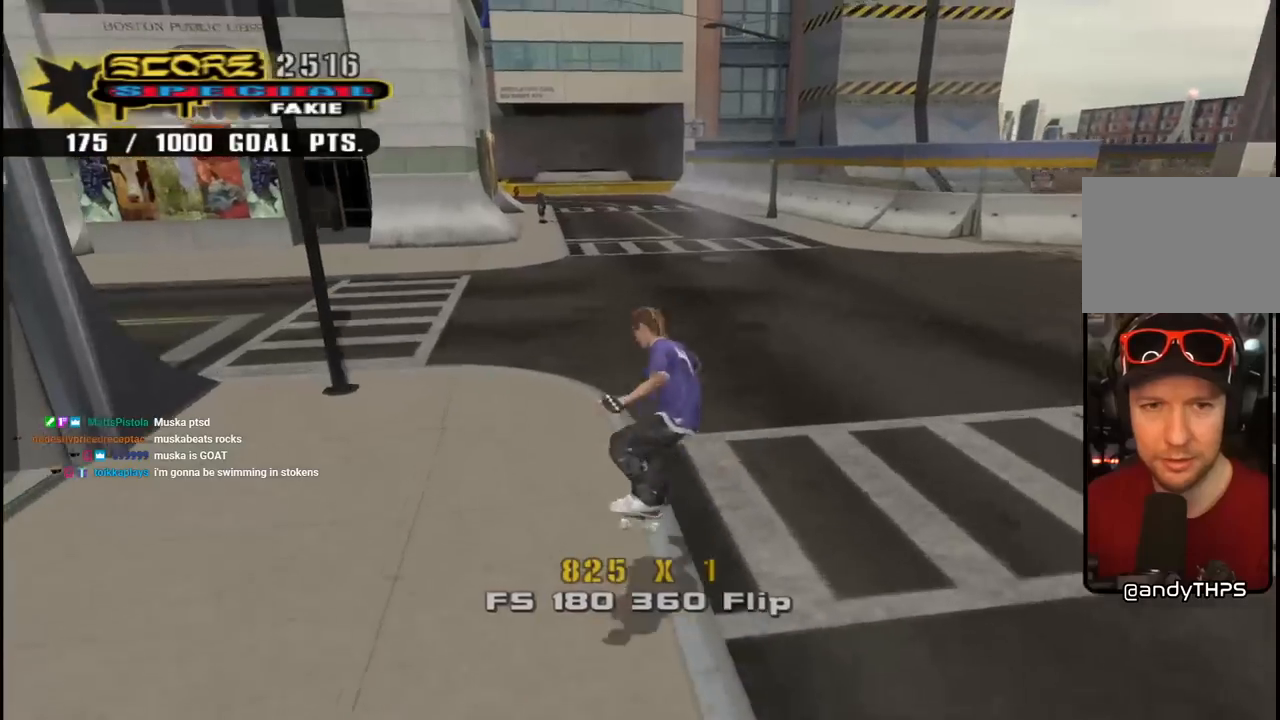
{"buttons": [], "left_stick": "center", "right_stick": "down-right", "events": [[67, "SQUARE", "down"], [167, "DPAD_RIGHT", "up"], [167, "SQUARE", "up"], [217, "DPAD_UP", "up"], [250, "L1", "up"], [300, "L1", "down"], [333, "right_stick", "down-right"], [467, "L1", "up"]]}
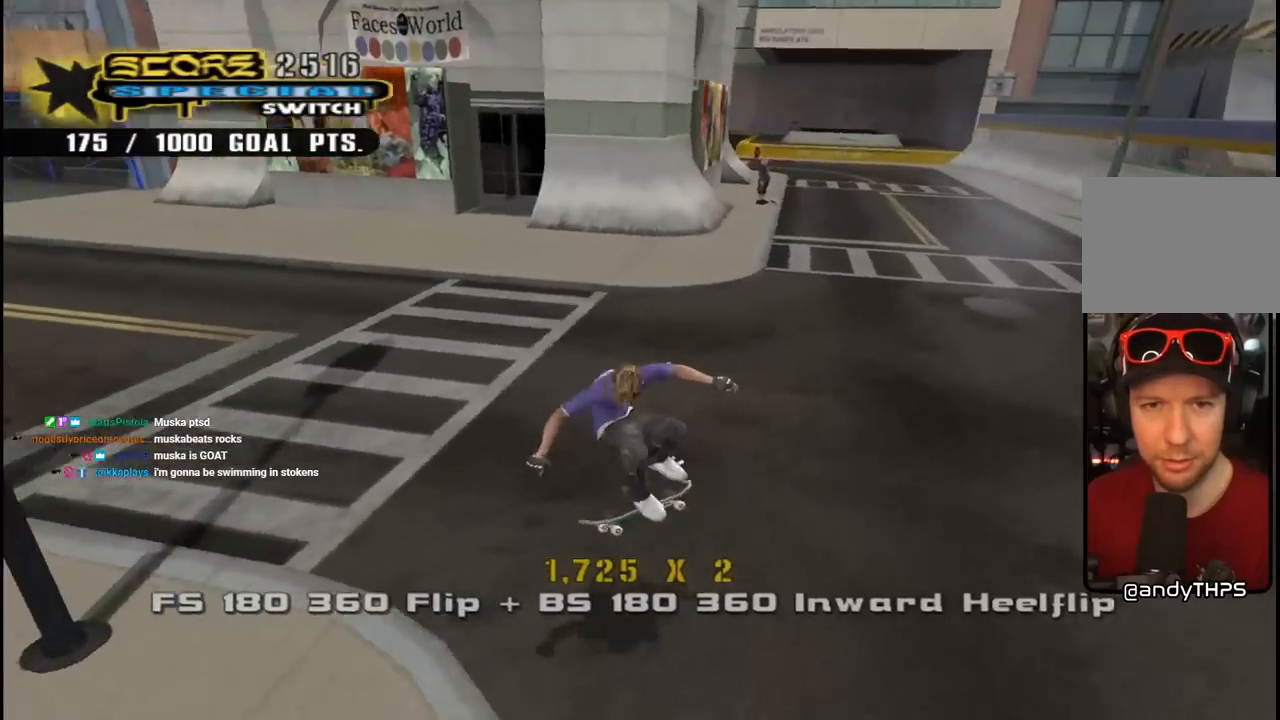
{"buttons": ["CROSS", "DPAD_LEFT"], "left_stick": "center", "right_stick": "center", "events": [[100, "DPAD_LEFT", "down"], [150, "DPAD_DOWN", "down"], [300, "right_stick", "center"], [467, "DPAD_DOWN", "up"], [500, "CROSS", "down"]]}
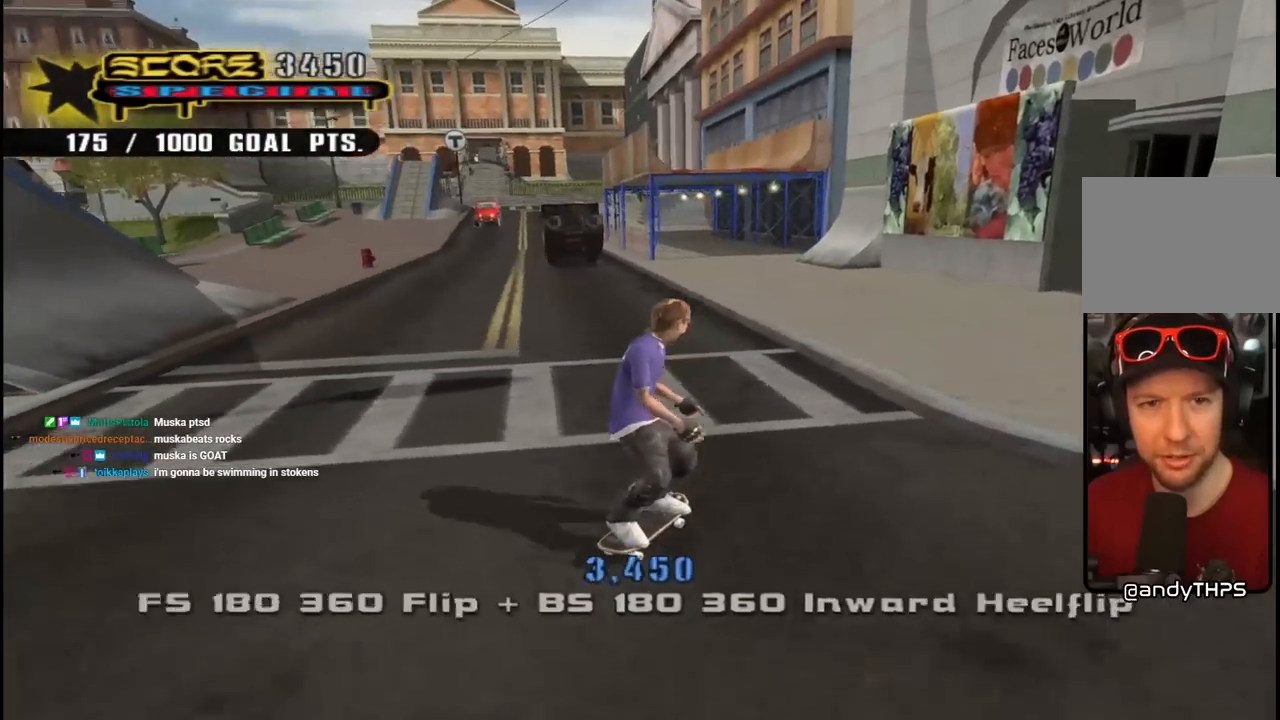
{"buttons": ["CROSS", "DPAD_UP"], "left_stick": "center", "right_stick": "center", "events": [[133, "DPAD_UP", "down"], [167, "DPAD_UP", "up"], [217, "DPAD_DOWN", "down"], [250, "DPAD_DOWN", "up"], [300, "DPAD_UP", "down"], [350, "DPAD_LEFT", "up"], [383, "DPAD_UP", "up"], [500, "DPAD_UP", "down"]]}
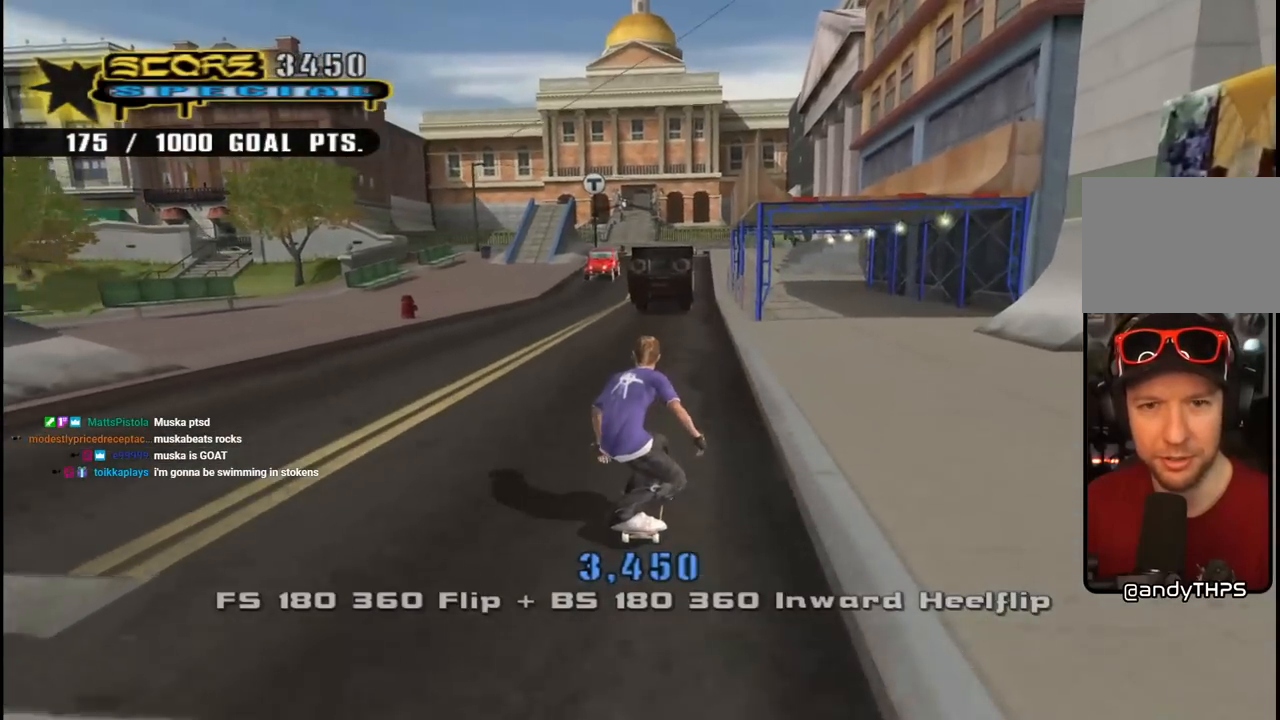
{"buttons": ["CROSS", "DPAD_UP"], "left_stick": "center", "right_stick": "center", "events": [[67, "DPAD_UP", "up"], [150, "DPAD_UP", "down"], [267, "DPAD_UP", "up"], [317, "DPAD_UP", "down"], [450, "DPAD_UP", "up"], [467, "DPAD_UP", "down"]]}
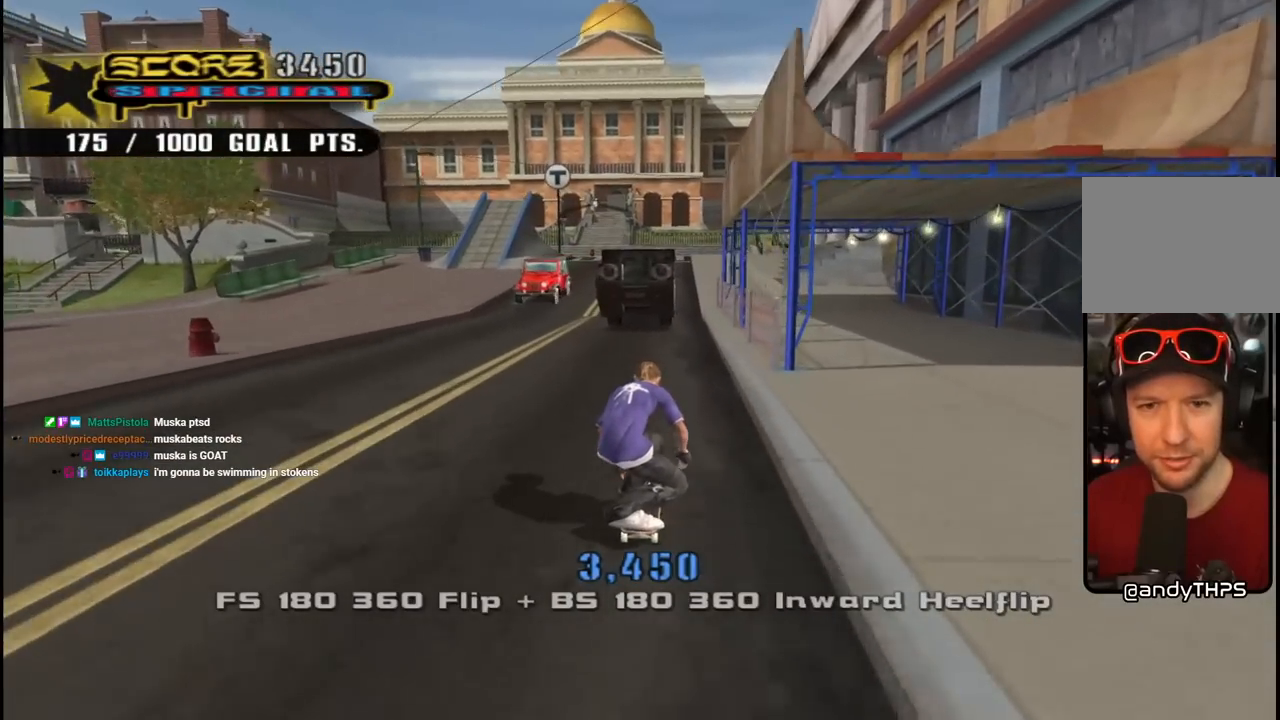
{"buttons": ["CROSS", "DPAD_UP"], "left_stick": "center", "right_stick": "center", "events": []}
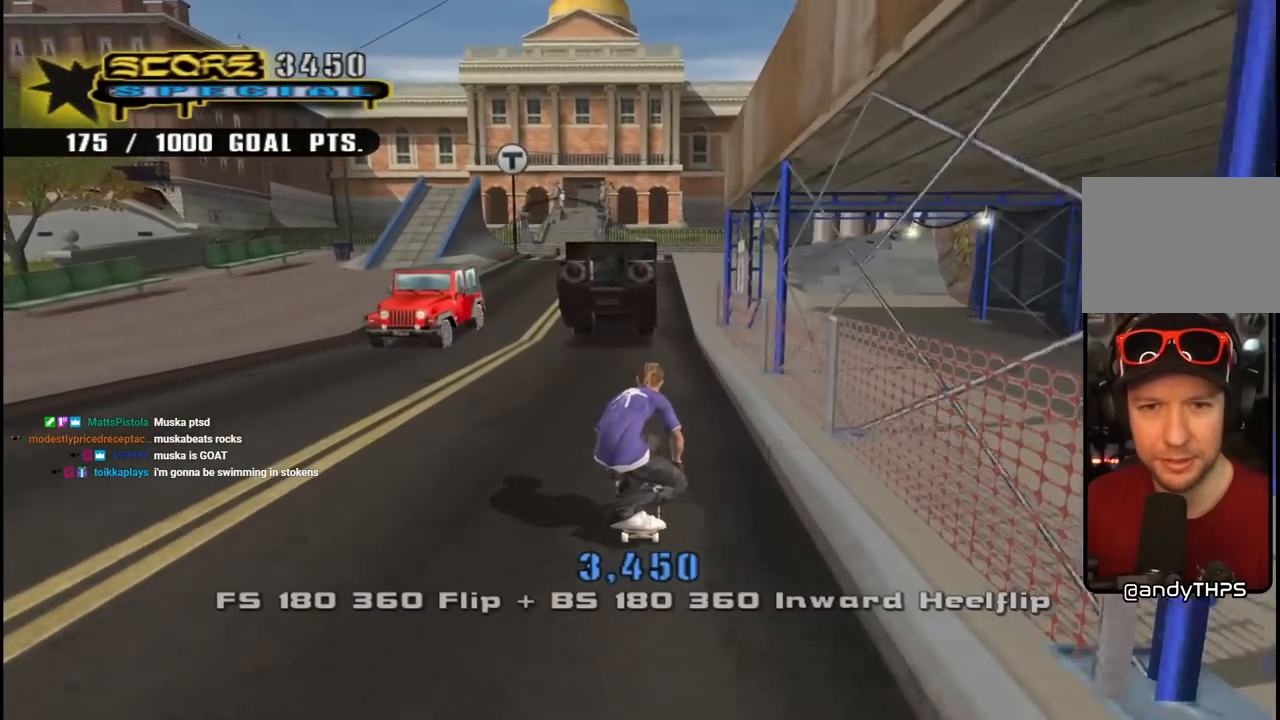
{"buttons": ["CROSS", "DPAD_UP"], "left_stick": "center", "right_stick": "center", "events": [[200, "DPAD_LEFT", "down"], [283, "DPAD_LEFT", "up"]]}
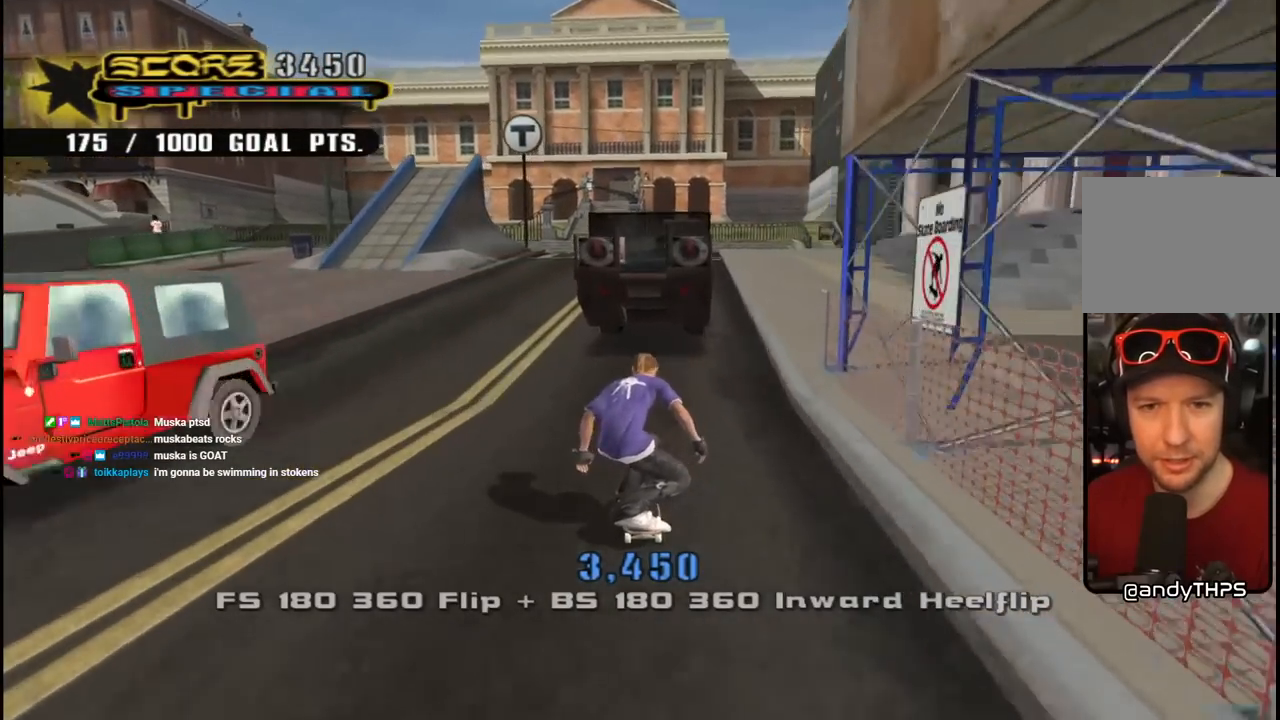
{"buttons": ["CROSS", "DPAD_UP"], "left_stick": "center", "right_stick": "center", "events": [[33, "DPAD_RIGHT", "down"], [133, "DPAD_RIGHT", "up"]]}
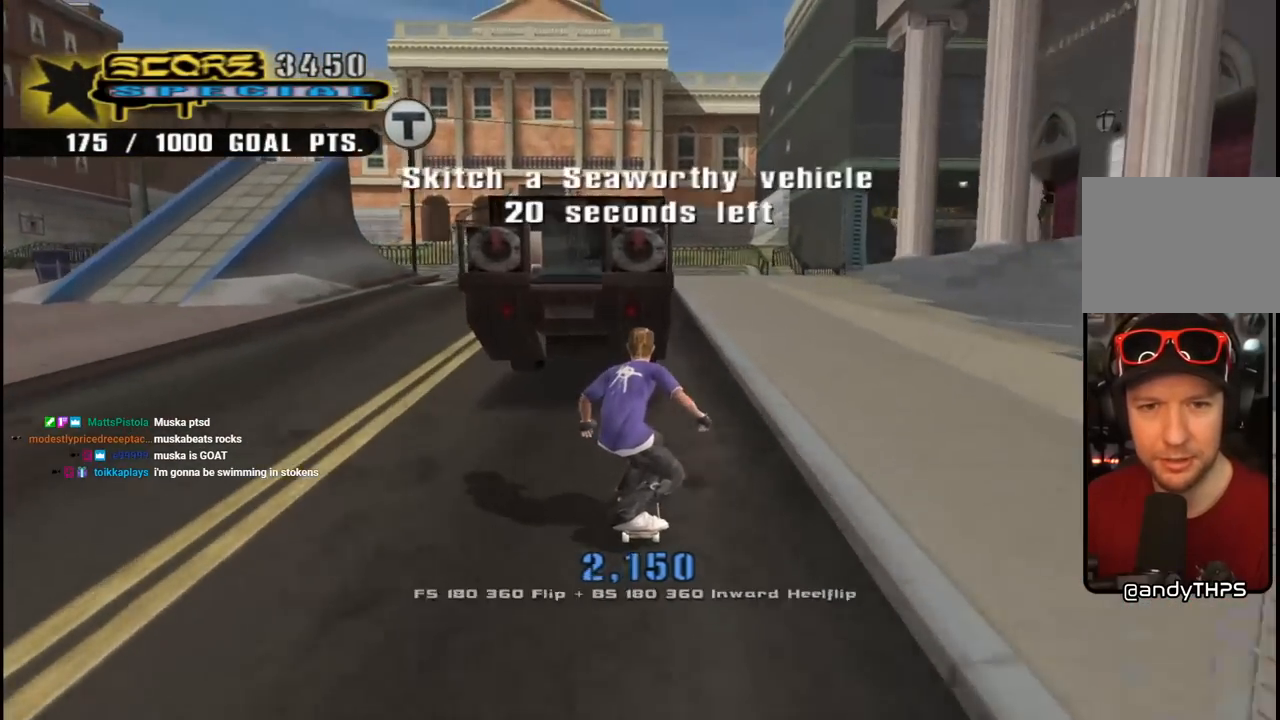
{"buttons": ["CROSS", "DPAD_UP"], "left_stick": "center", "right_stick": "center", "events": []}
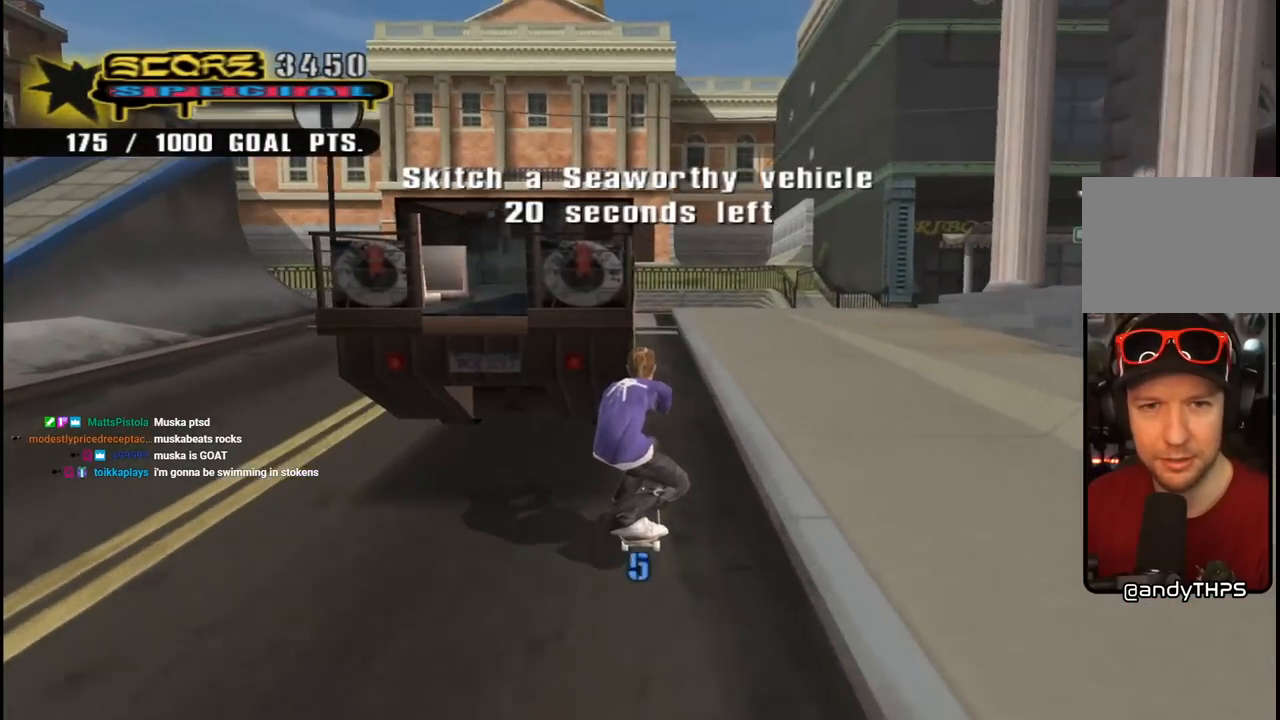
{"buttons": ["CROSS"], "left_stick": "center", "right_stick": "center", "events": [[50, "DPAD_UP", "up"]]}
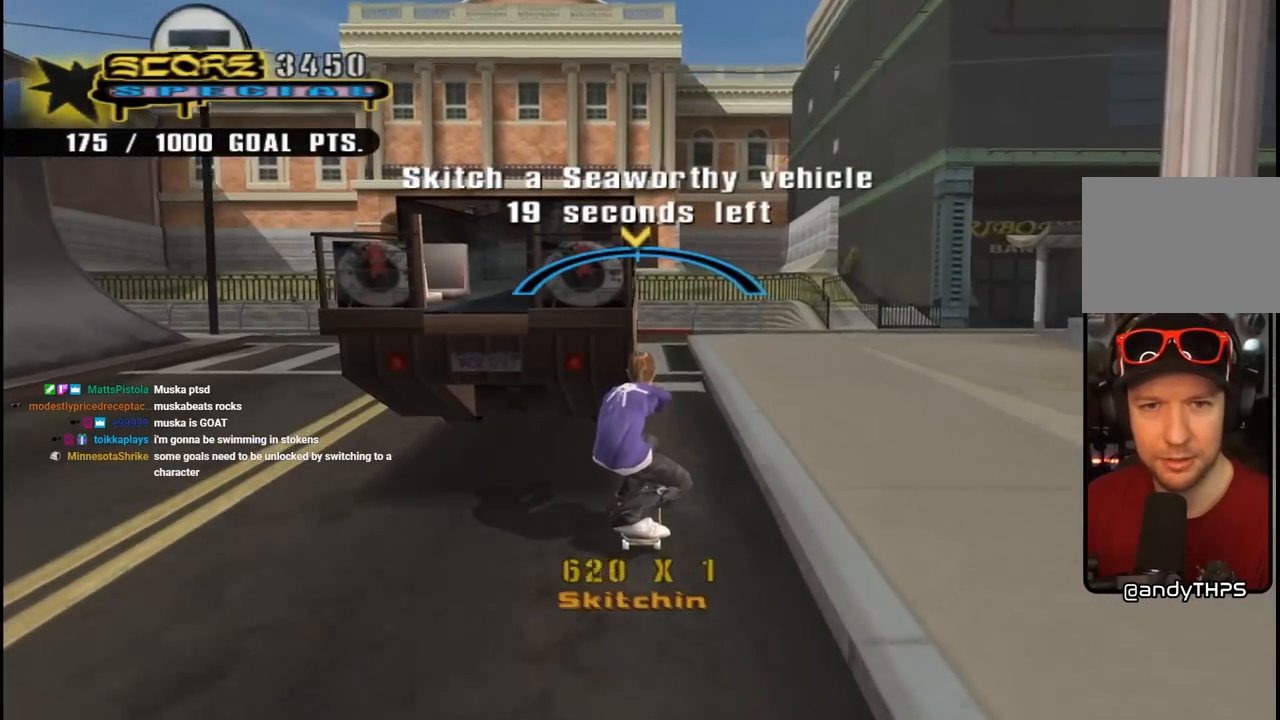
{"buttons": ["CROSS"], "left_stick": "center", "right_stick": "center", "events": [[233, "DPAD_RIGHT", "down"], [300, "DPAD_RIGHT", "up"]]}
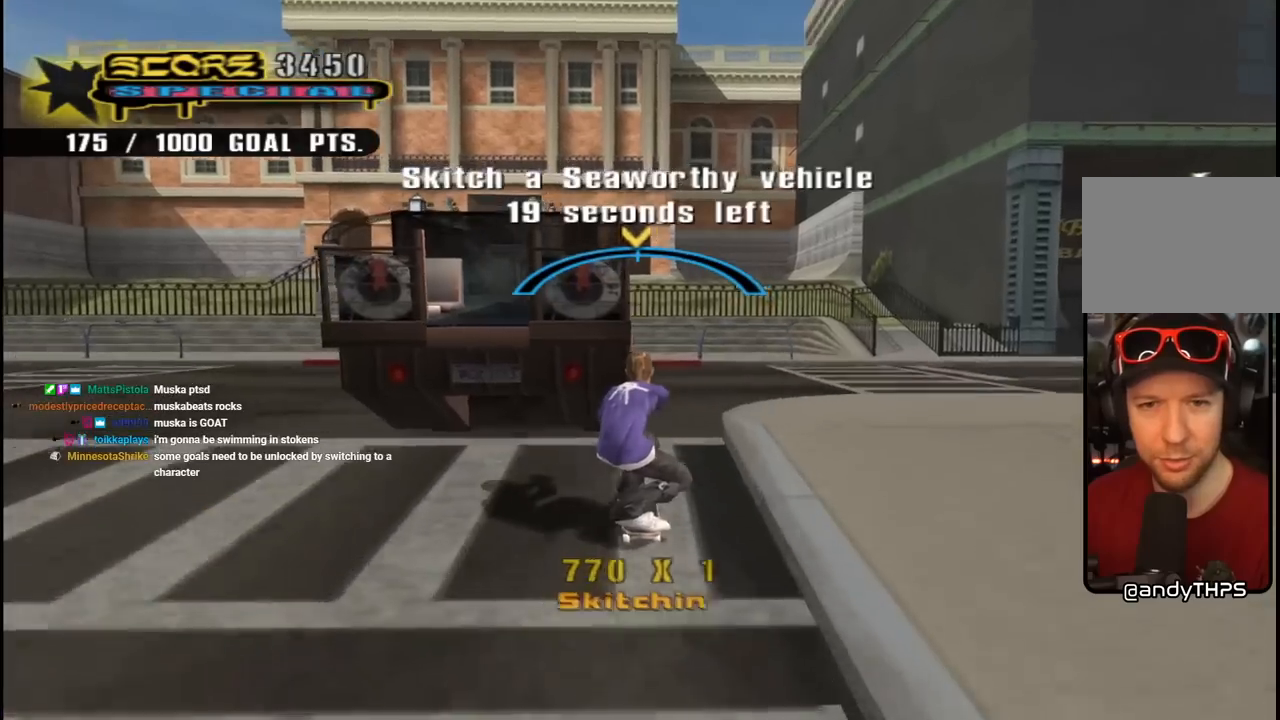
{"buttons": ["CROSS"], "left_stick": "center", "right_stick": "center", "events": [[283, "DPAD_LEFT", "down"], [350, "DPAD_LEFT", "up"]]}
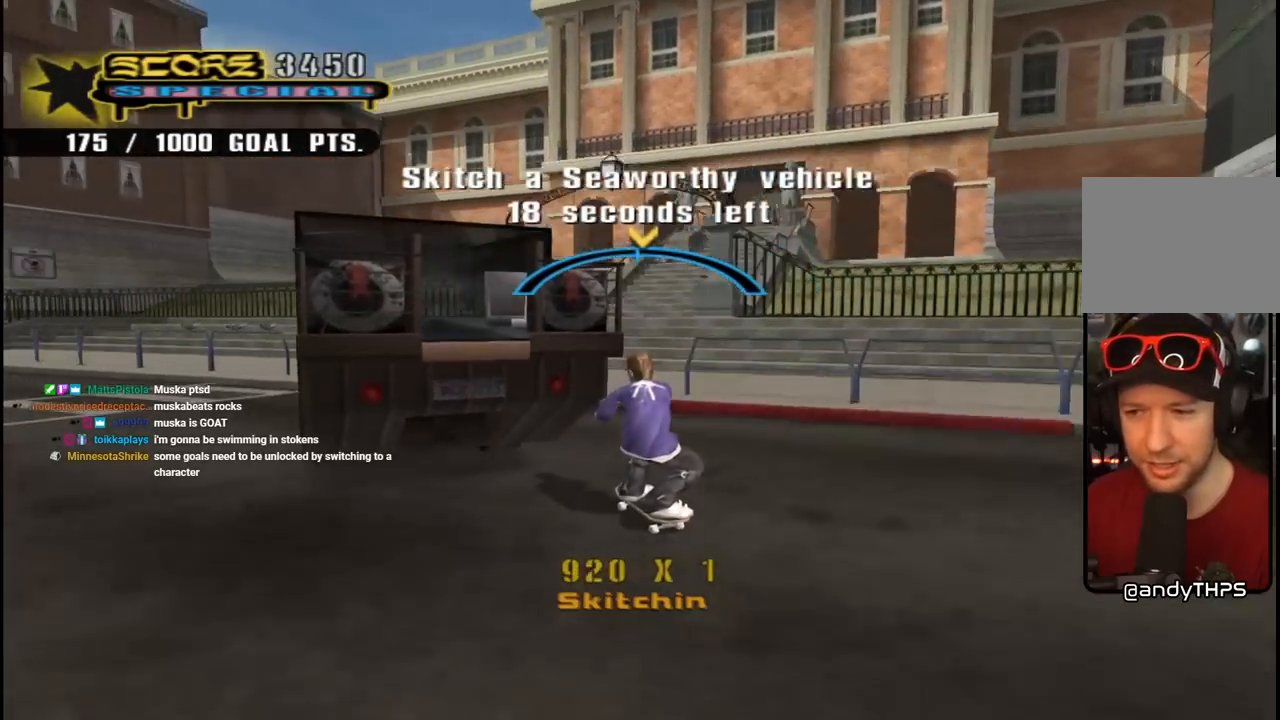
{"buttons": ["CROSS"], "left_stick": "center", "right_stick": "center", "events": []}
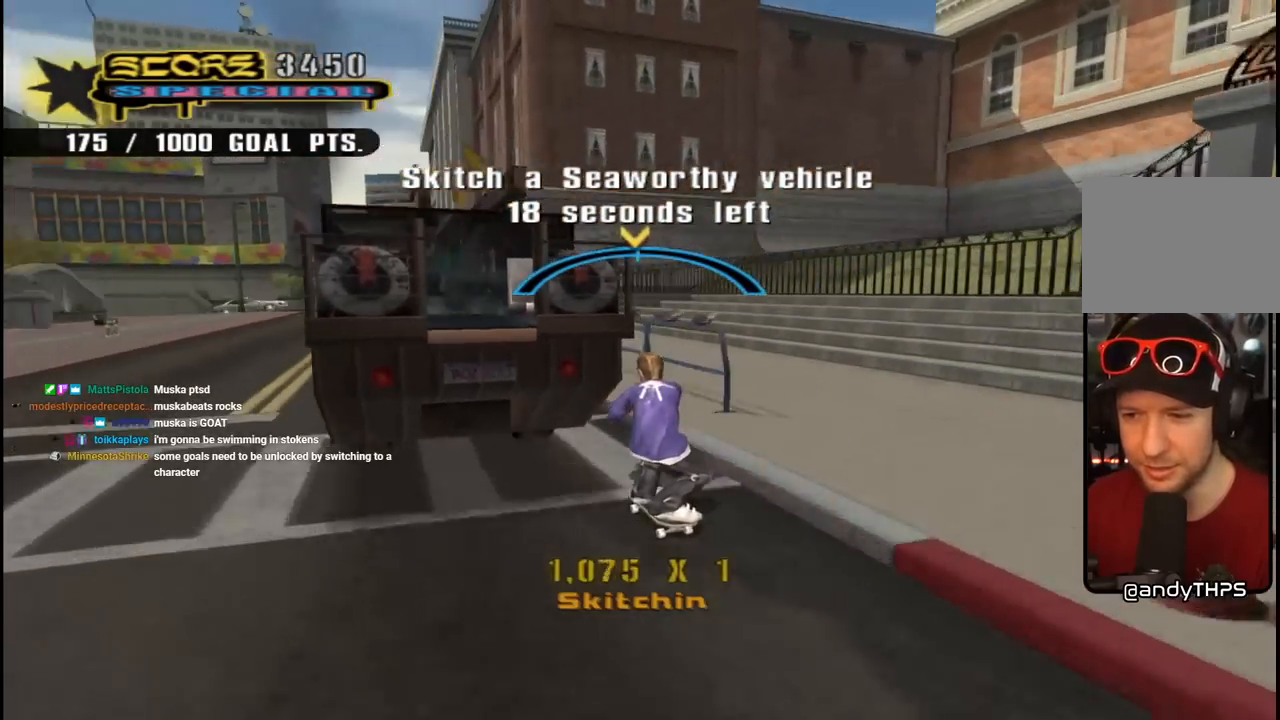
{"buttons": ["CROSS", "DPAD_RIGHT"], "left_stick": "center", "right_stick": "center", "events": [[483, "DPAD_RIGHT", "down"]]}
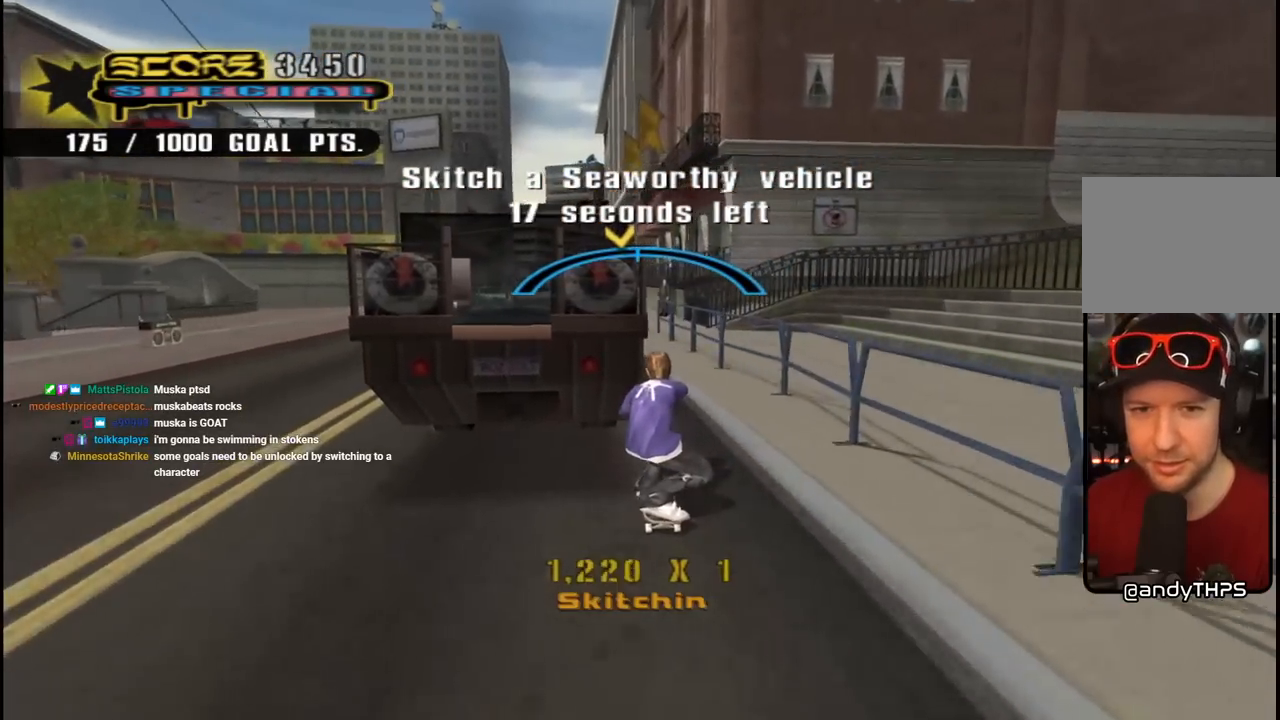
{"buttons": ["CROSS"], "left_stick": "center", "right_stick": "center", "events": [[100, "DPAD_RIGHT", "up"], [333, "DPAD_LEFT", "down"], [433, "DPAD_LEFT", "up"]]}
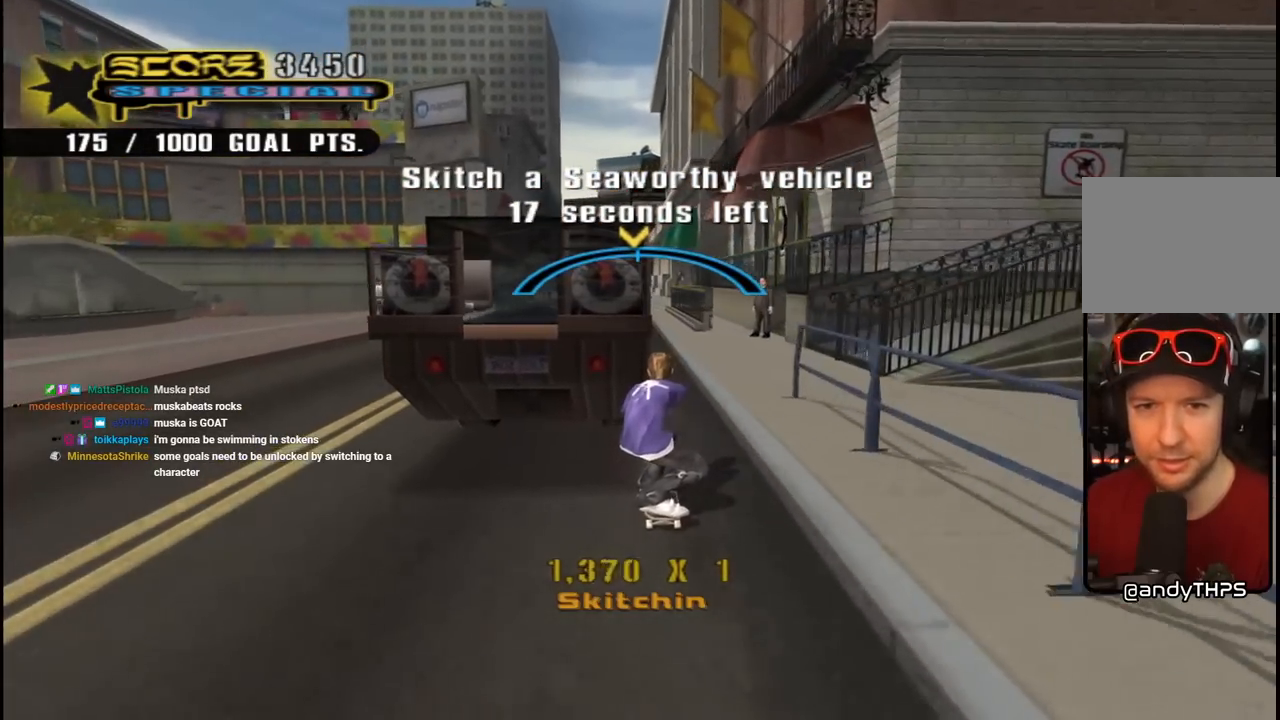
{"buttons": ["CROSS"], "left_stick": "center", "right_stick": "center", "events": [[267, "DPAD_RIGHT", "down"], [350, "DPAD_RIGHT", "up"]]}
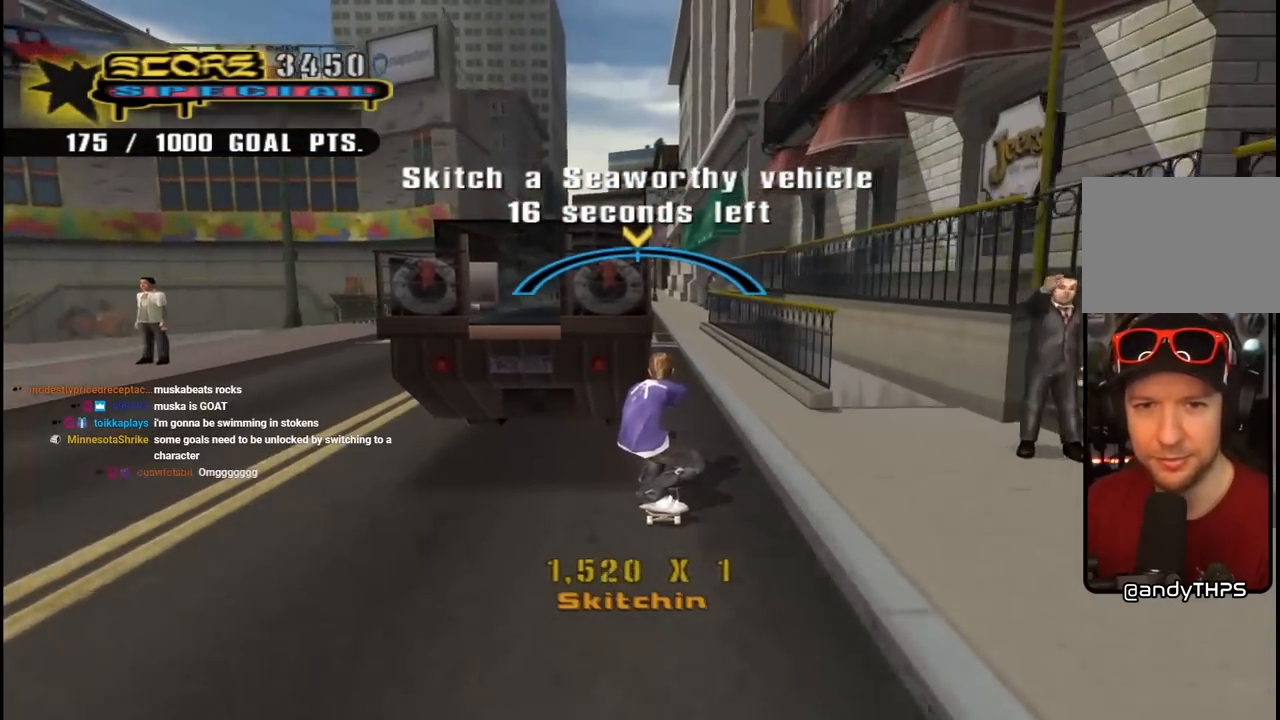
{"buttons": ["CROSS", "DPAD_RIGHT"], "left_stick": "center", "right_stick": "center", "events": [[67, "DPAD_LEFT", "down"], [150, "DPAD_LEFT", "up"], [500, "DPAD_RIGHT", "down"]]}
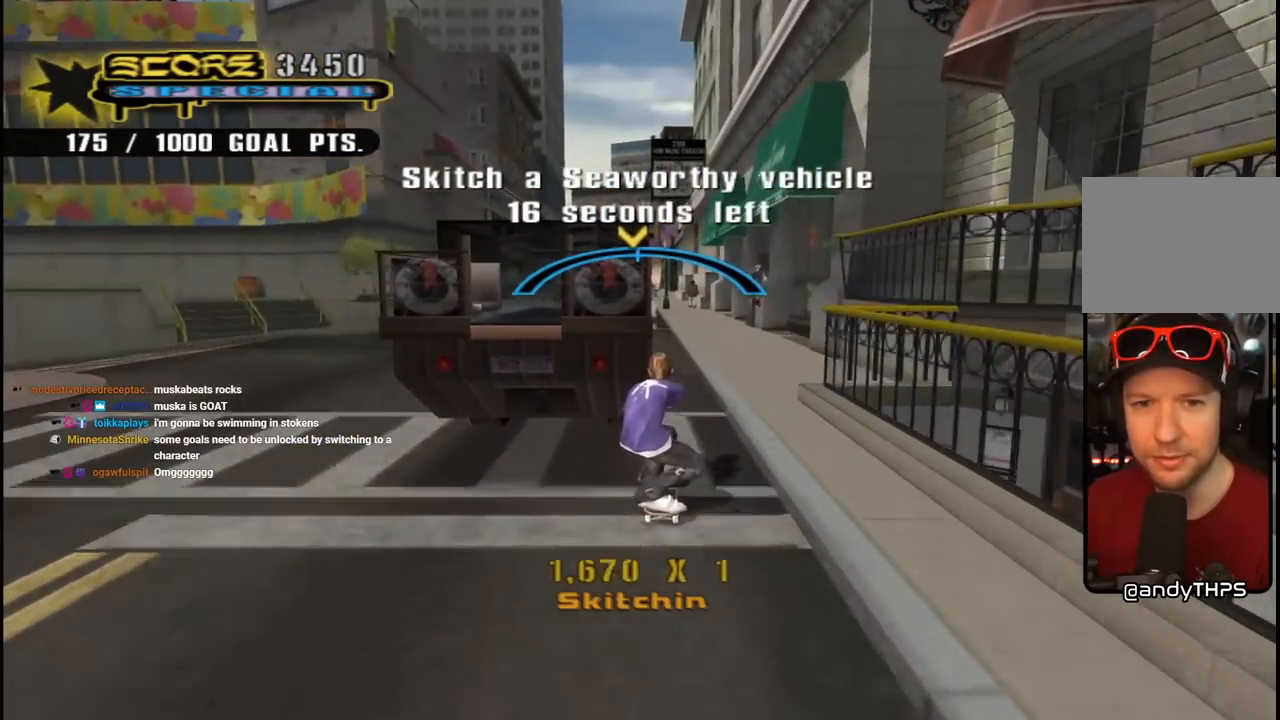
{"buttons": ["CROSS"], "left_stick": "center", "right_stick": "center", "events": [[83, "DPAD_RIGHT", "up"], [317, "DPAD_LEFT", "down"], [417, "DPAD_LEFT", "up"]]}
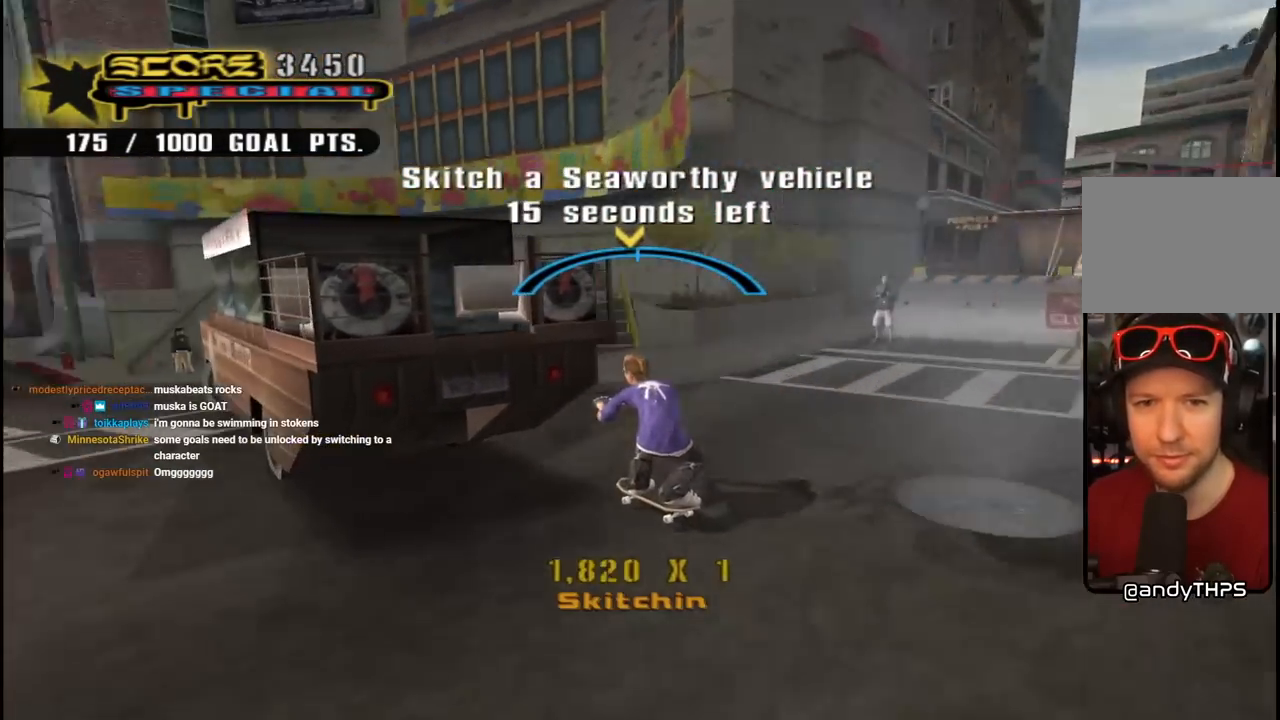
{"buttons": ["CROSS"], "left_stick": "center", "right_stick": "center", "events": [[133, "DPAD_RIGHT", "down"], [250, "DPAD_RIGHT", "up"]]}
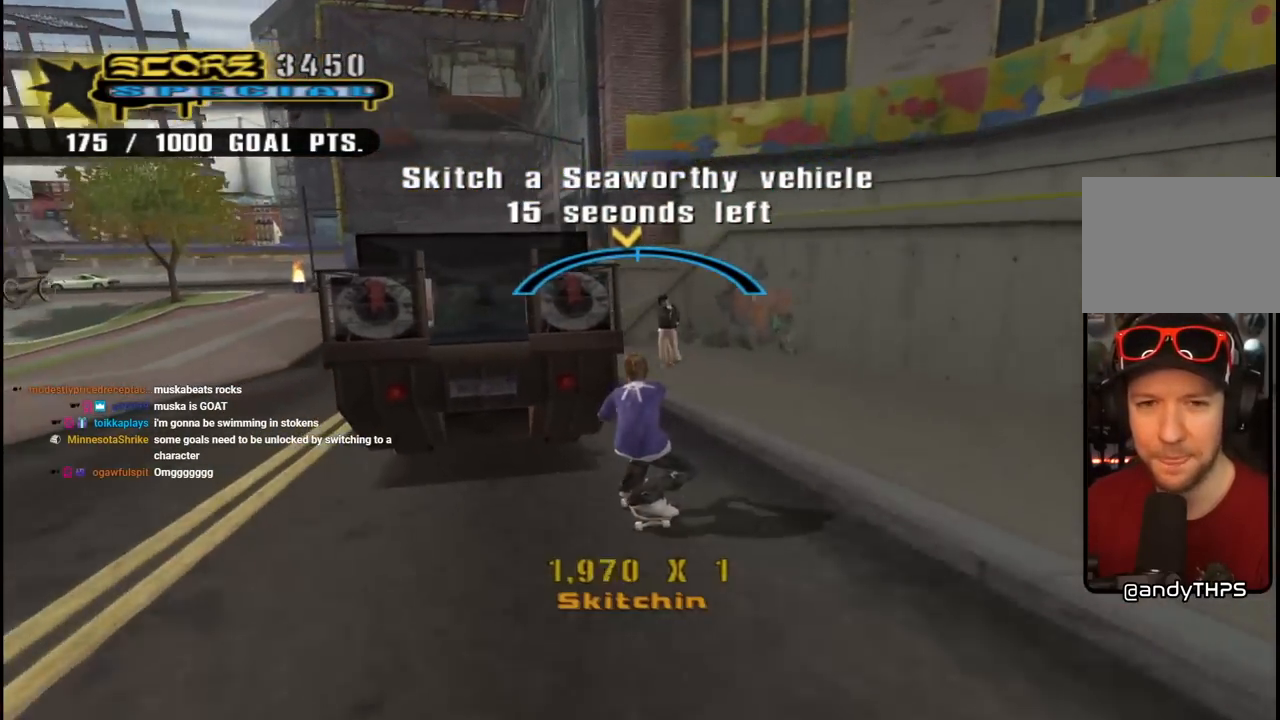
{"buttons": ["CROSS"], "left_stick": "center", "right_stick": "center", "events": [[200, "DPAD_LEFT", "down"], [267, "DPAD_LEFT", "up"]]}
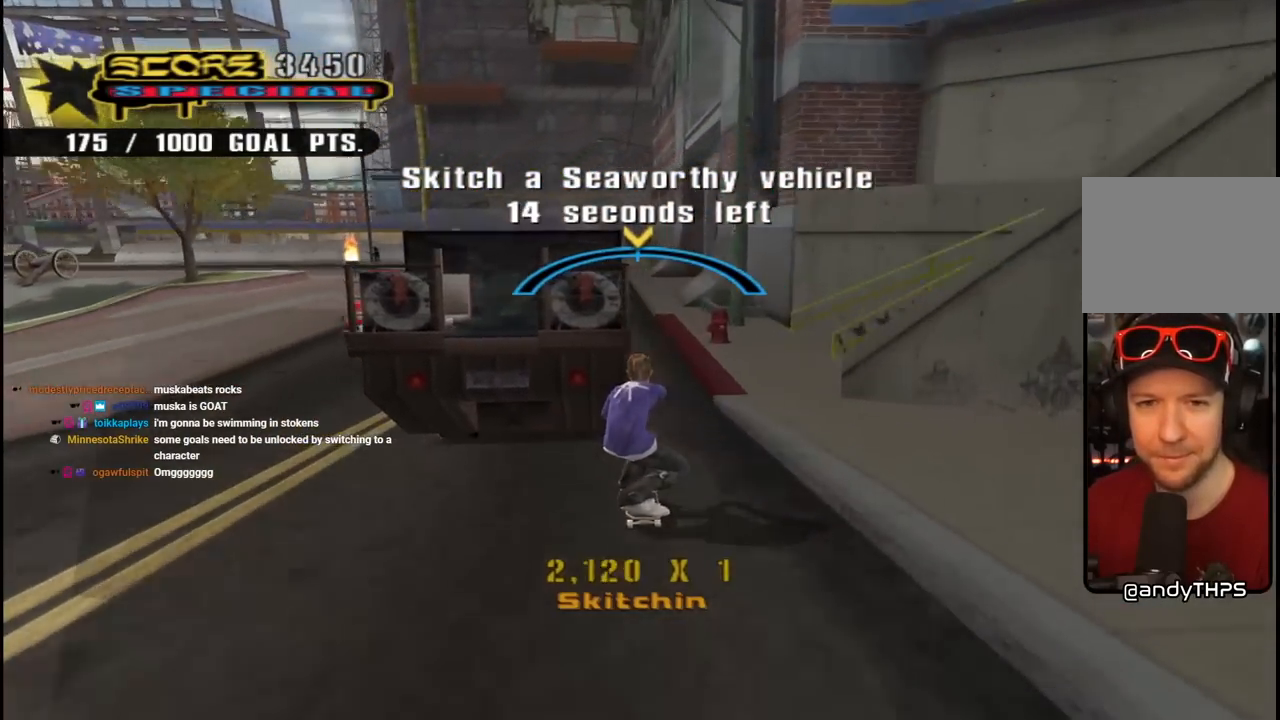
{"buttons": ["CROSS"], "left_stick": "center", "right_stick": "center", "events": [[250, "DPAD_LEFT", "down"], [333, "DPAD_LEFT", "up"]]}
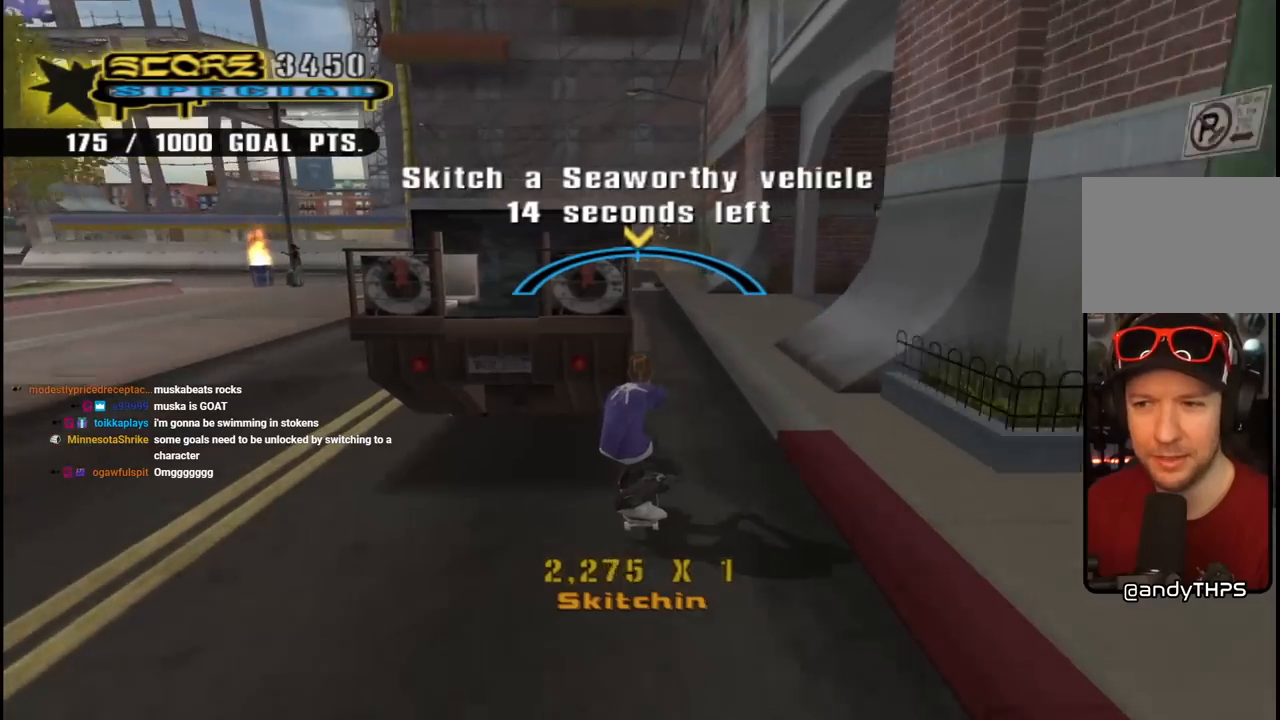
{"buttons": ["CROSS"], "left_stick": "center", "right_stick": "center", "events": []}
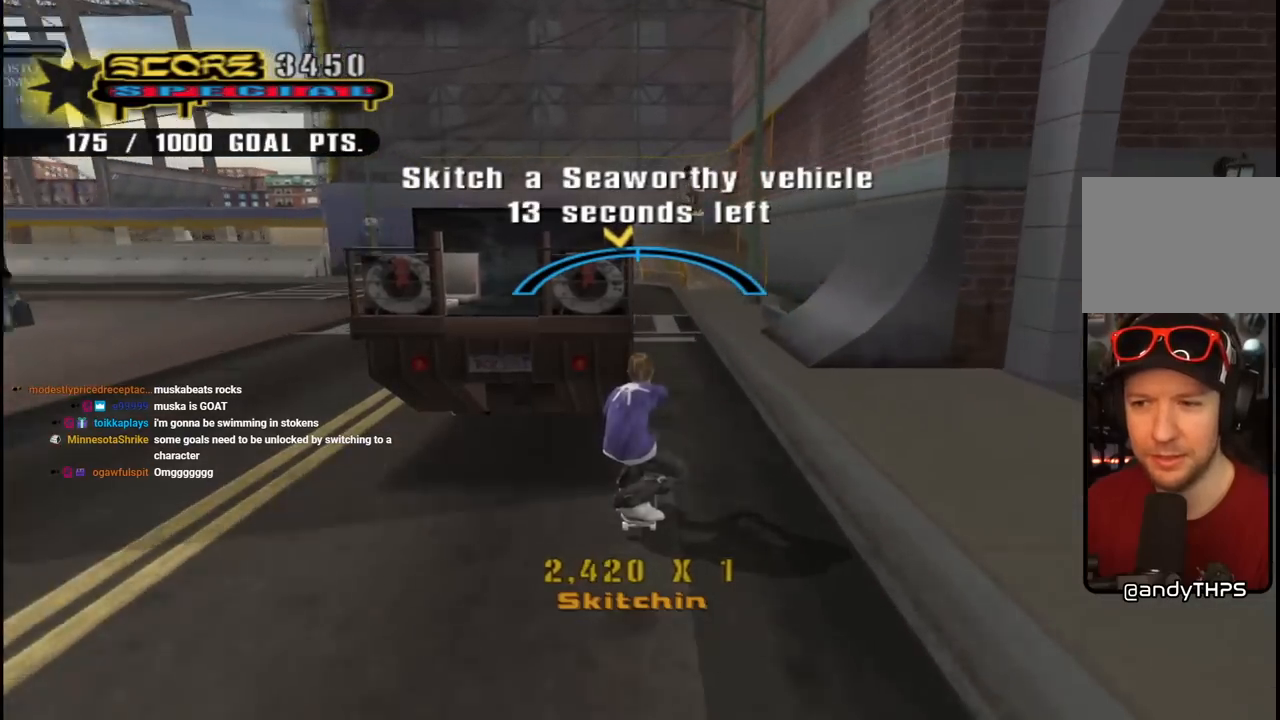
{"buttons": ["CROSS"], "left_stick": "center", "right_stick": "center", "events": [[117, "DPAD_RIGHT", "down"], [183, "DPAD_RIGHT", "up"]]}